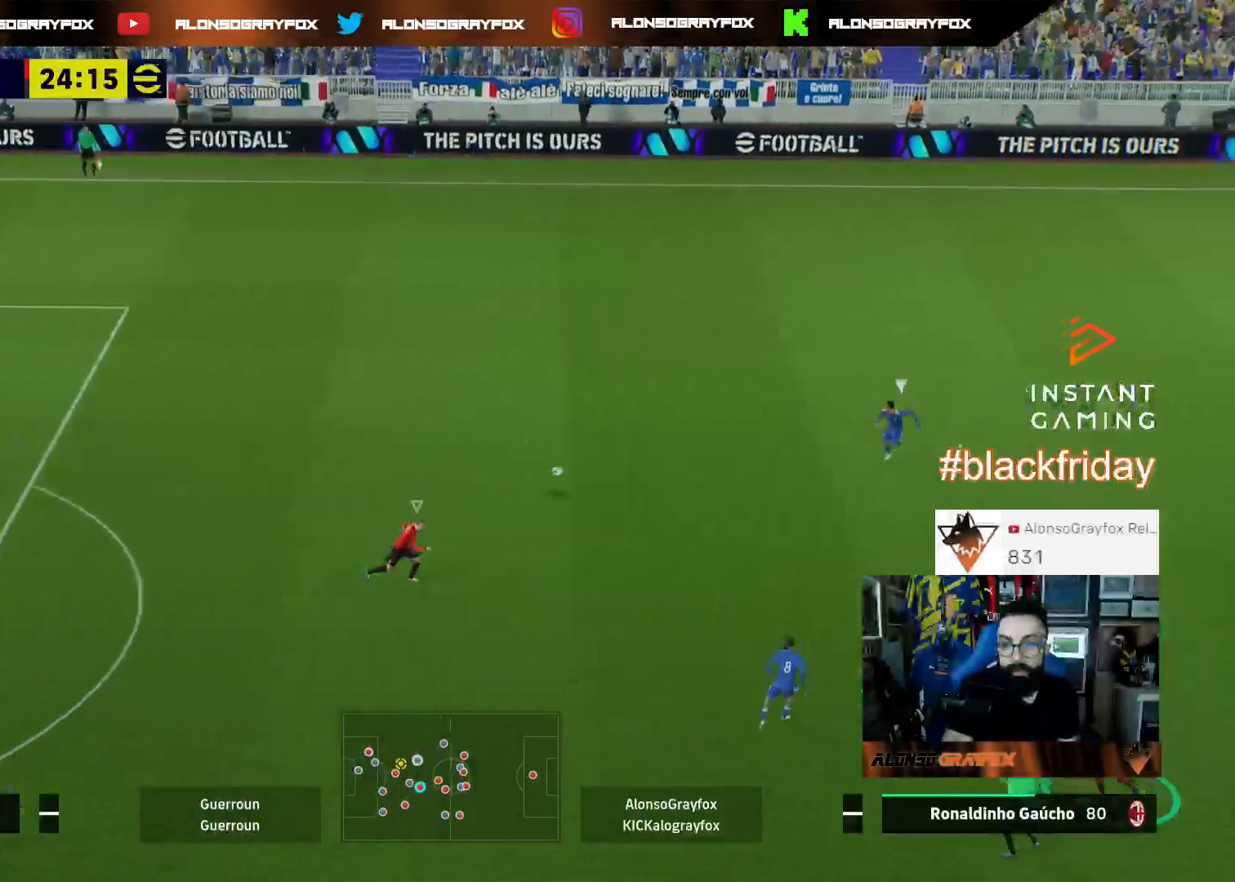
Gameplay with a controller (PlayStation layout); each line is a JSON object with the inputs held at the frame after it. "events" lists button and stick changes between this image and that frame as [ms after this image, input, new state], when the widget could be followed in between. Not read: SELECT other_buttons.
{"buttons": ["L2", "R1", "R2", "L3"], "left_stick": "up", "right_stick": "center", "events": [[467, "L2", "down"]]}
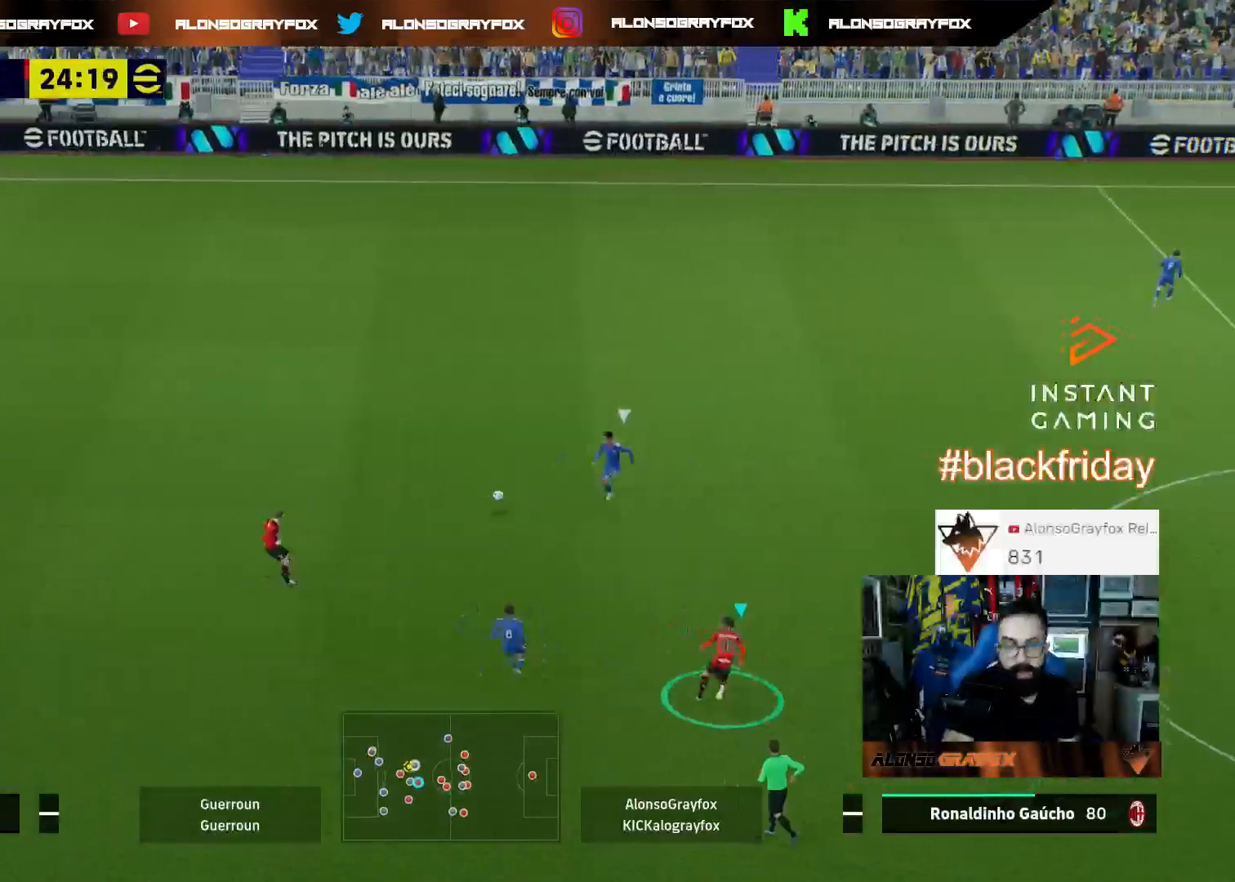
{"buttons": ["L2", "R1", "R2", "L3"], "left_stick": "up", "right_stick": "center", "events": []}
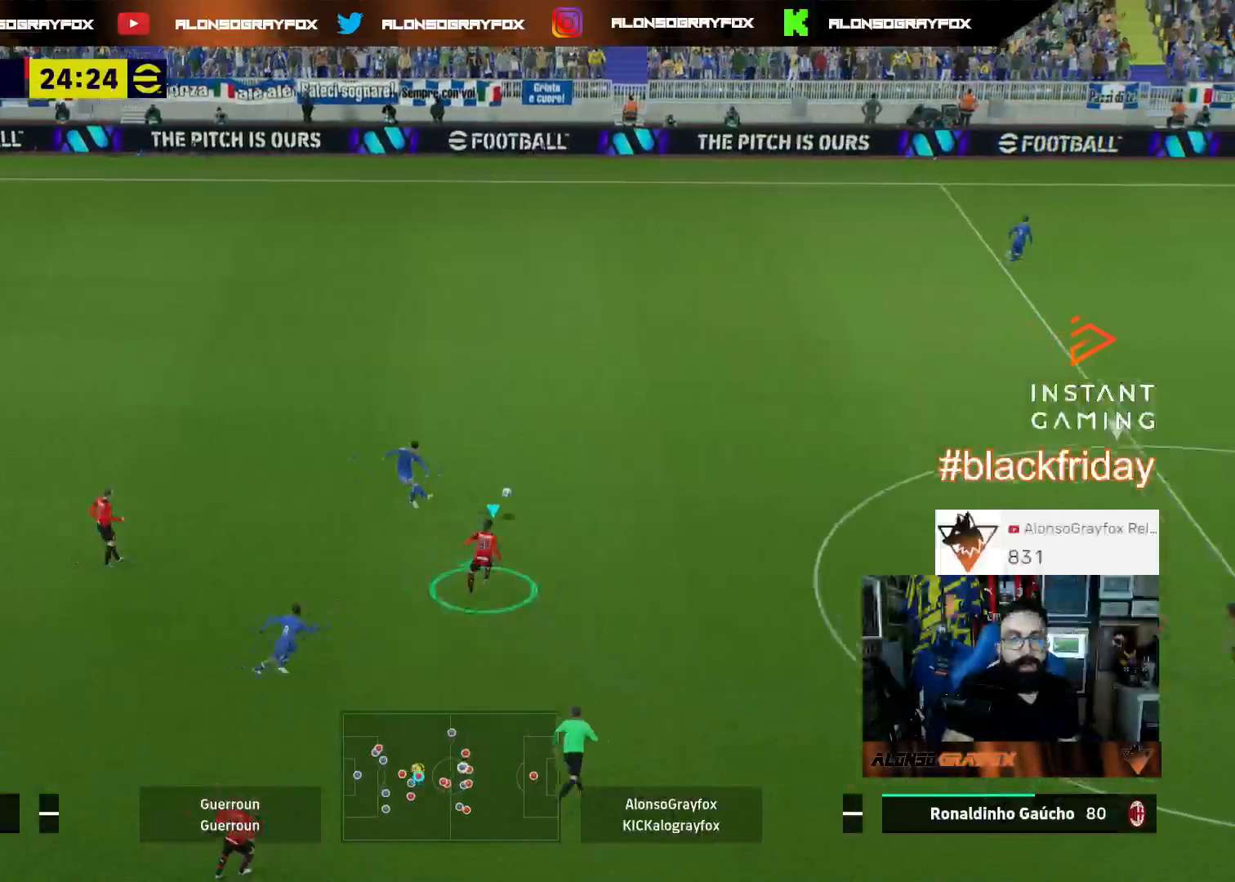
{"buttons": [], "left_stick": "left", "right_stick": "center", "events": [[33, "L2", "up"], [33, "left_stick", "up-left"], [100, "L1", "down"], [100, "R1", "up"], [100, "R2", "up"], [233, "L1", "up"], [233, "left_stick", "left"], [300, "L3", "up"]]}
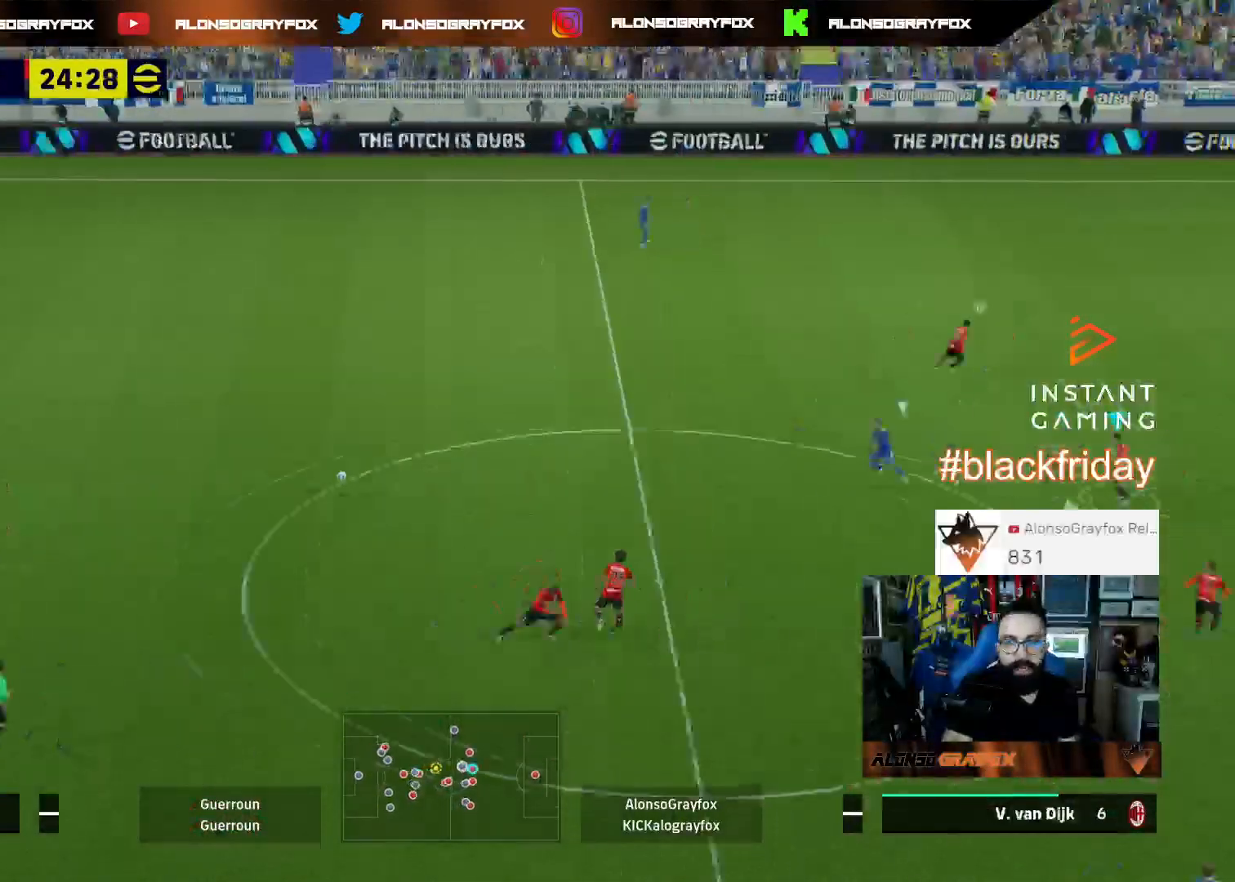
{"buttons": ["R1", "R2"], "left_stick": "up-left", "right_stick": "center", "events": [[167, "R1", "down"], [167, "R2", "down"], [500, "left_stick", "up-left"]]}
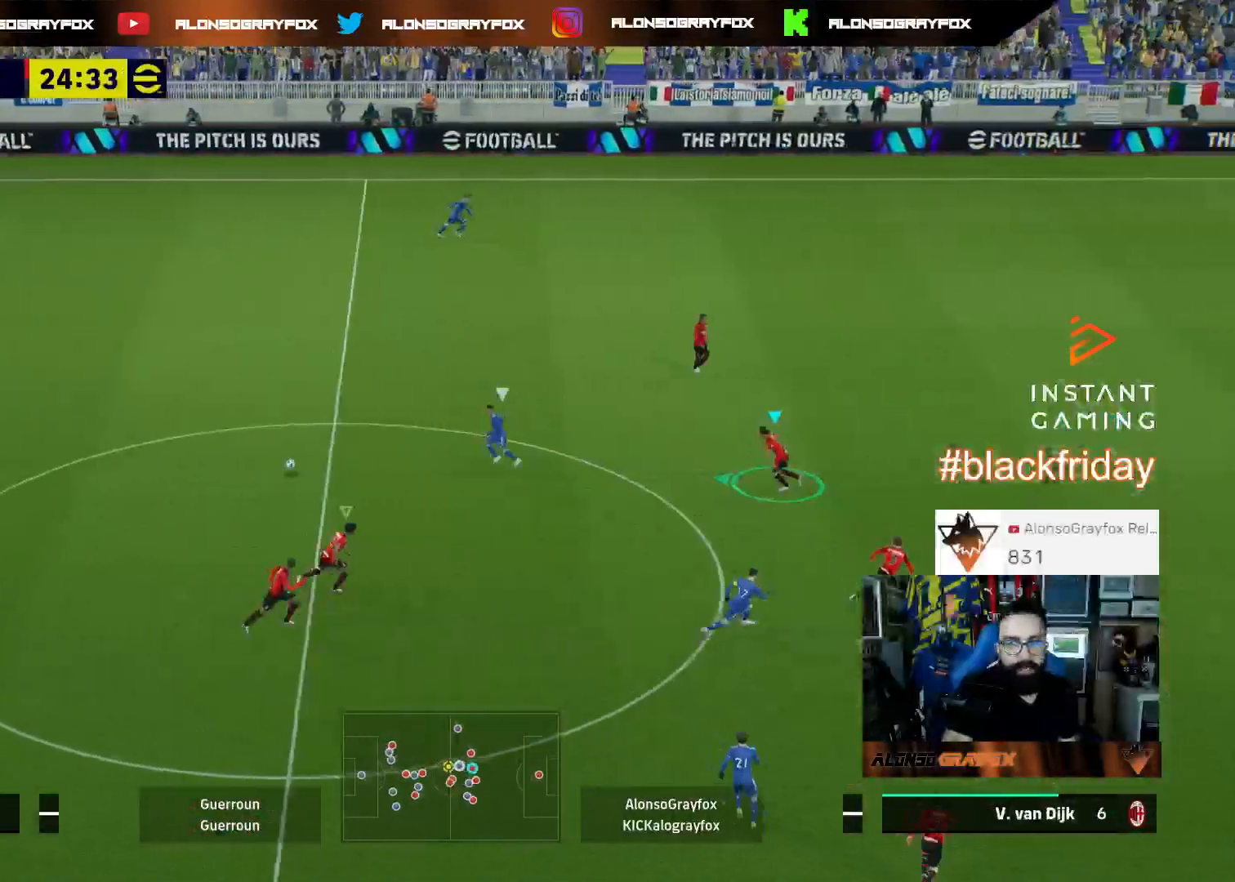
{"buttons": ["R1", "R2"], "left_stick": "up-left", "right_stick": "center", "events": []}
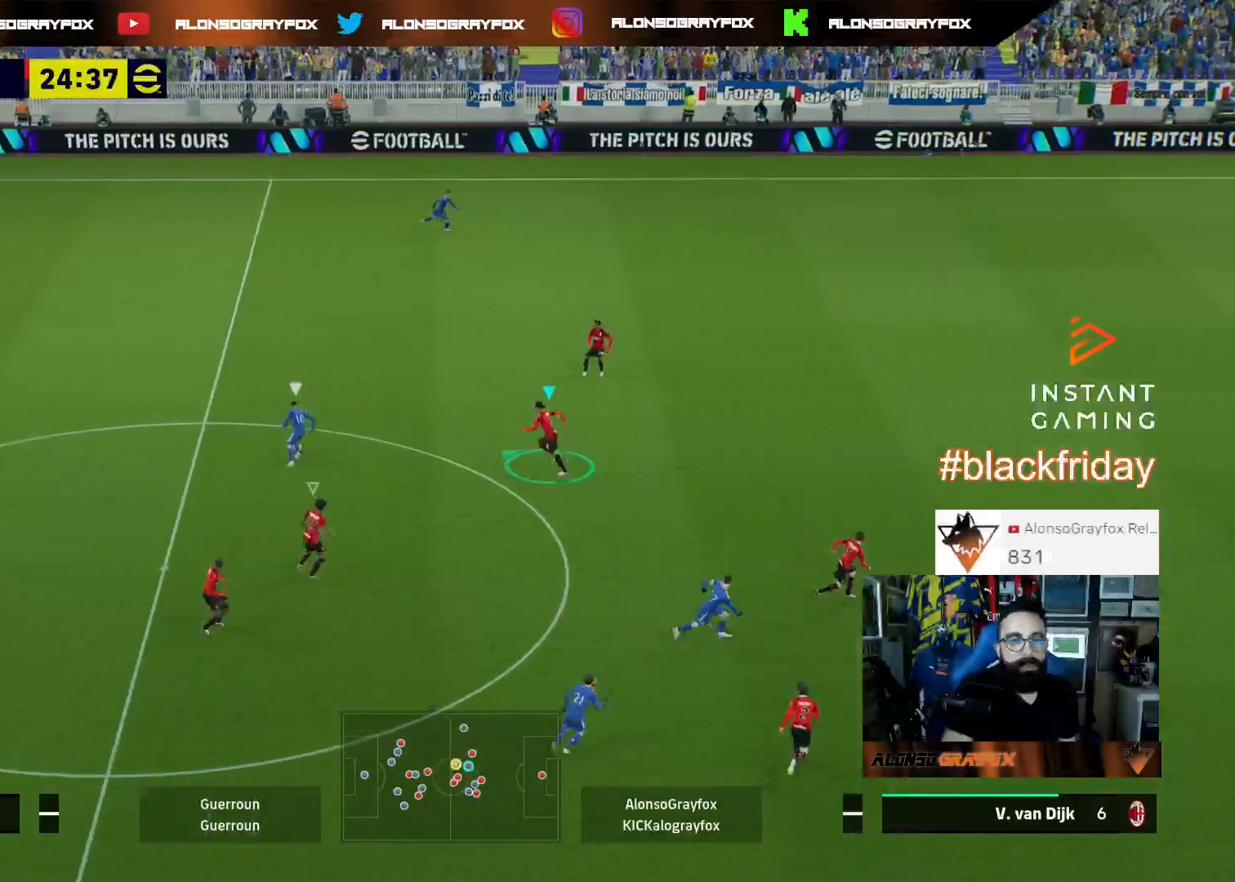
{"buttons": ["L2", "L3"], "left_stick": "up-left", "right_stick": "center", "events": [[167, "L2", "down"], [233, "L3", "down"], [267, "R1", "up"], [300, "R2", "up"]]}
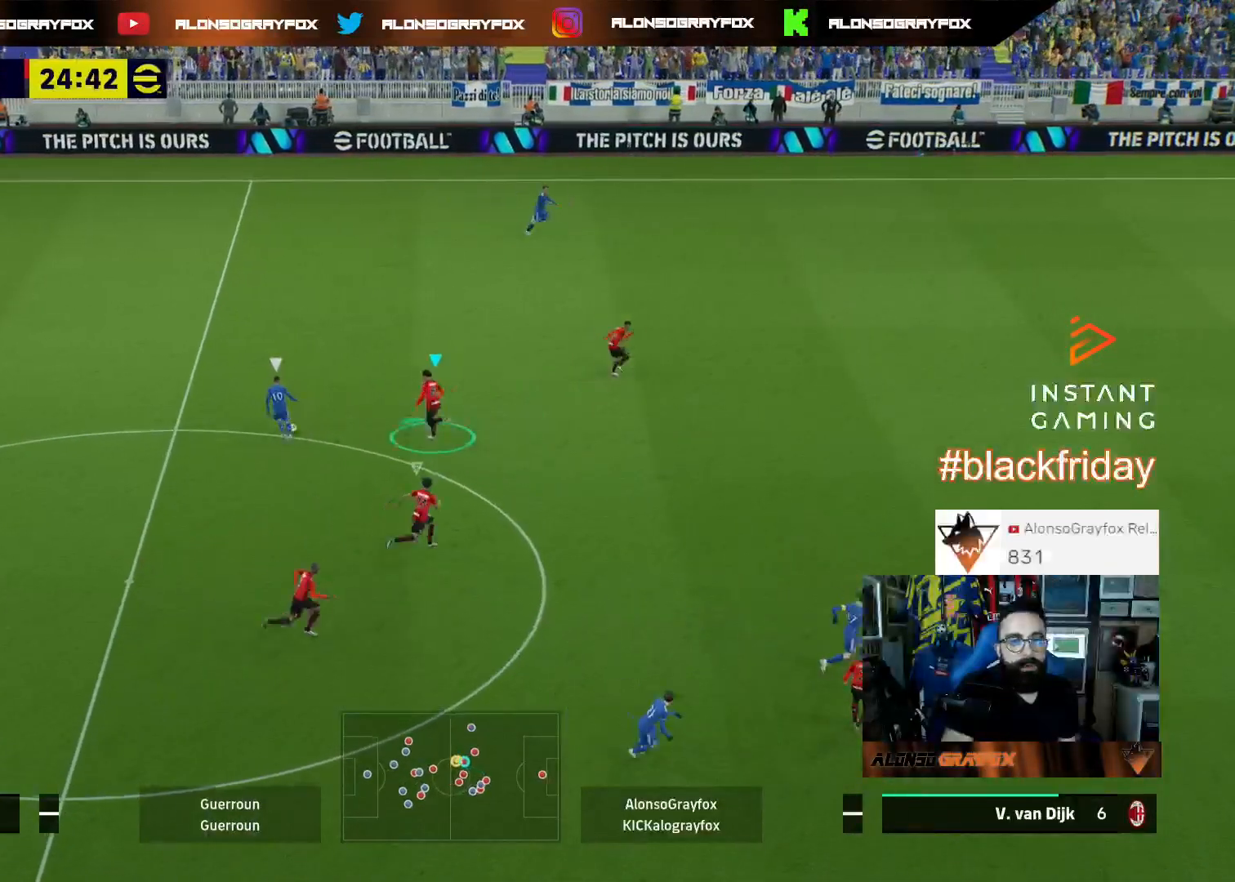
{"buttons": ["L2", "L3"], "left_stick": "down-left", "right_stick": "center", "events": [[333, "left_stick", "down-left"]]}
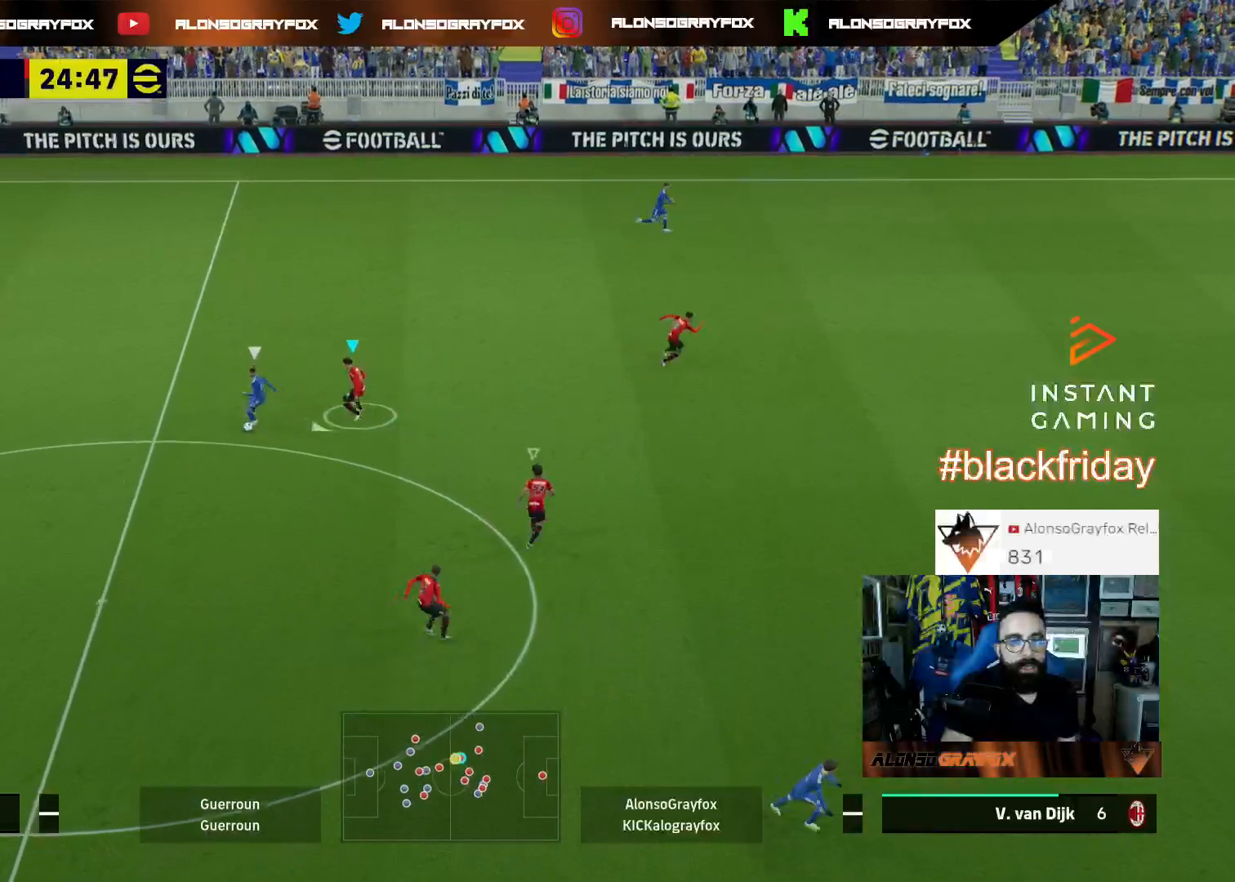
{"buttons": ["L2", "R2", "L3"], "left_stick": "down-left", "right_stick": "center", "events": [[67, "R2", "down"]]}
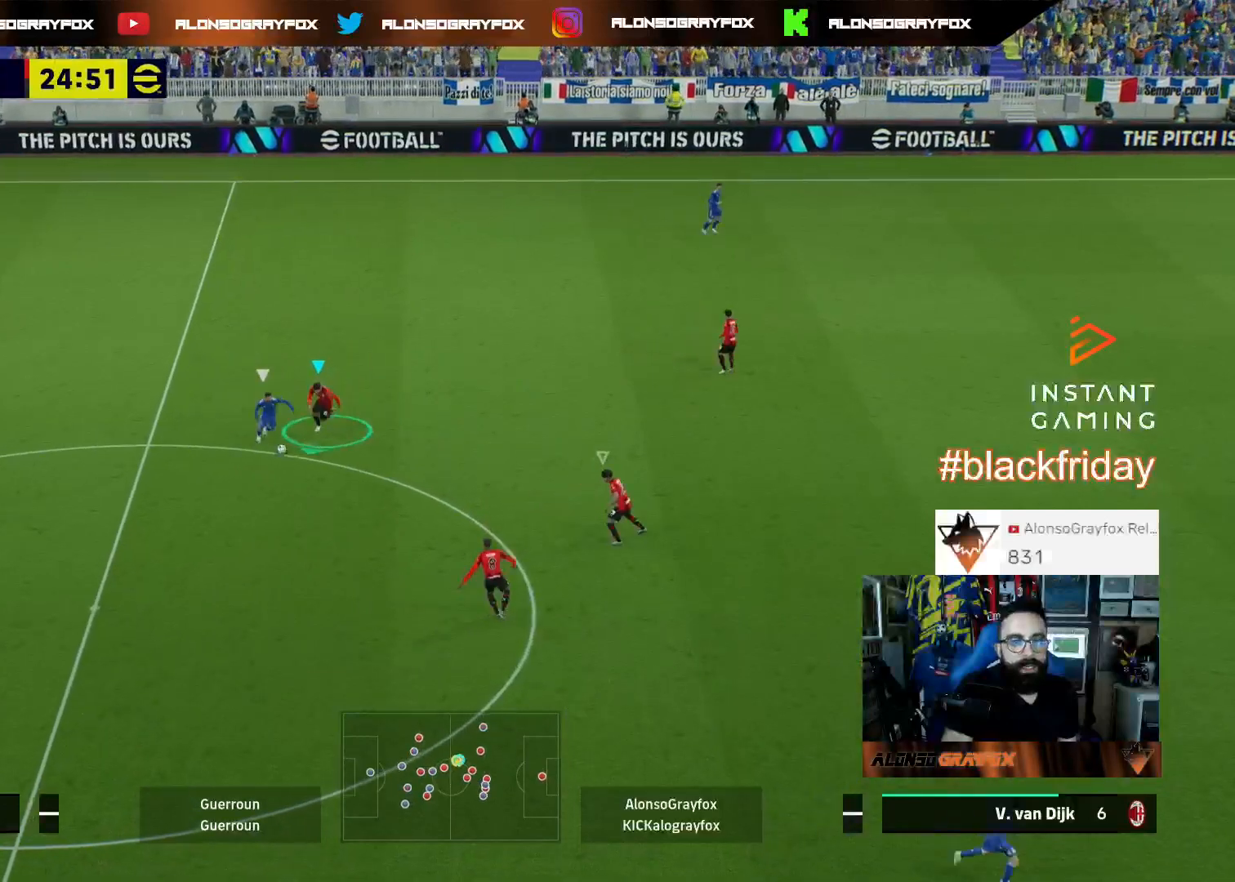
{"buttons": ["L2", "R2", "L3"], "left_stick": "down-left", "right_stick": "center", "events": []}
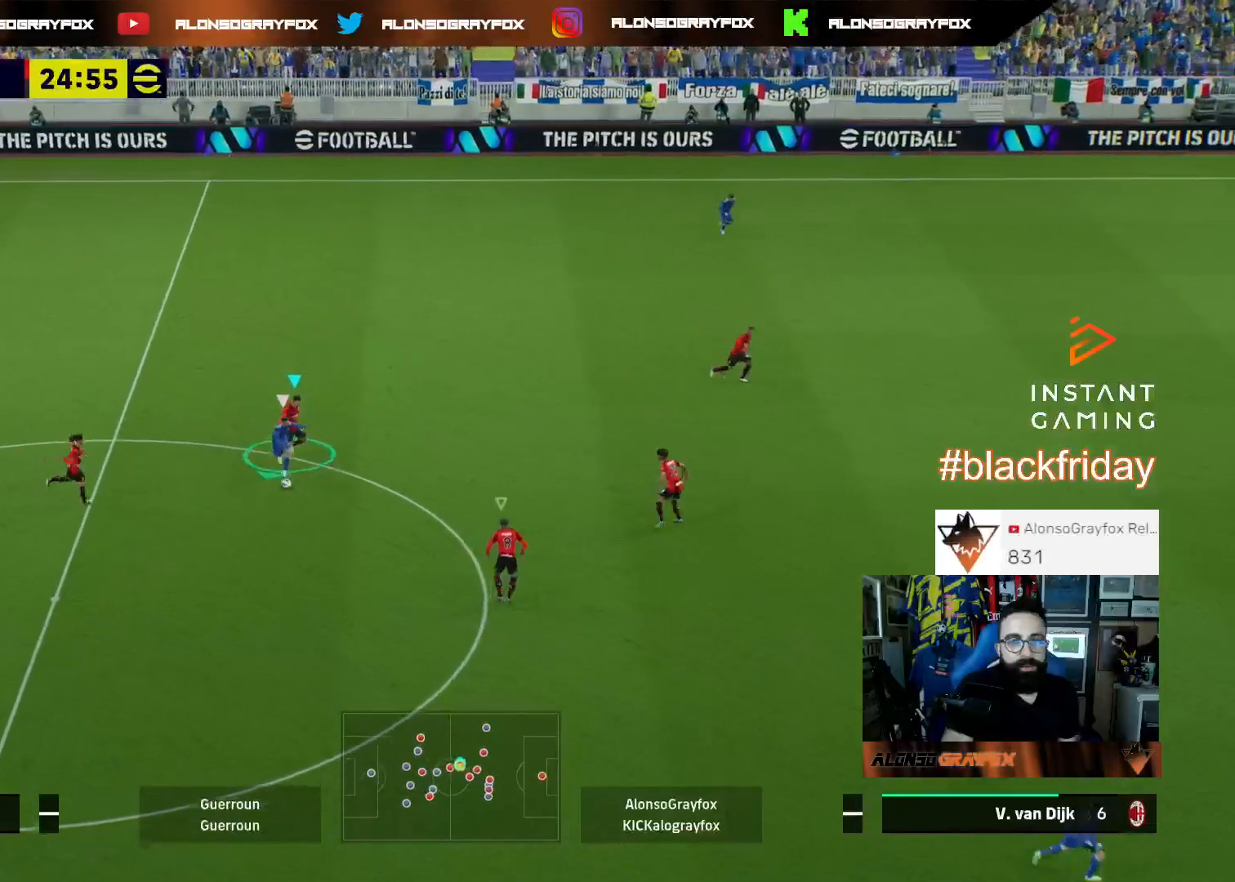
{"buttons": ["R1", "R2", "L3"], "left_stick": "down-left", "right_stick": "center", "events": [[100, "R2", "up"], [100, "right_stick", "down-right"], [200, "L2", "up"], [200, "right_stick", "center"], [267, "R1", "down"], [267, "R2", "down"]]}
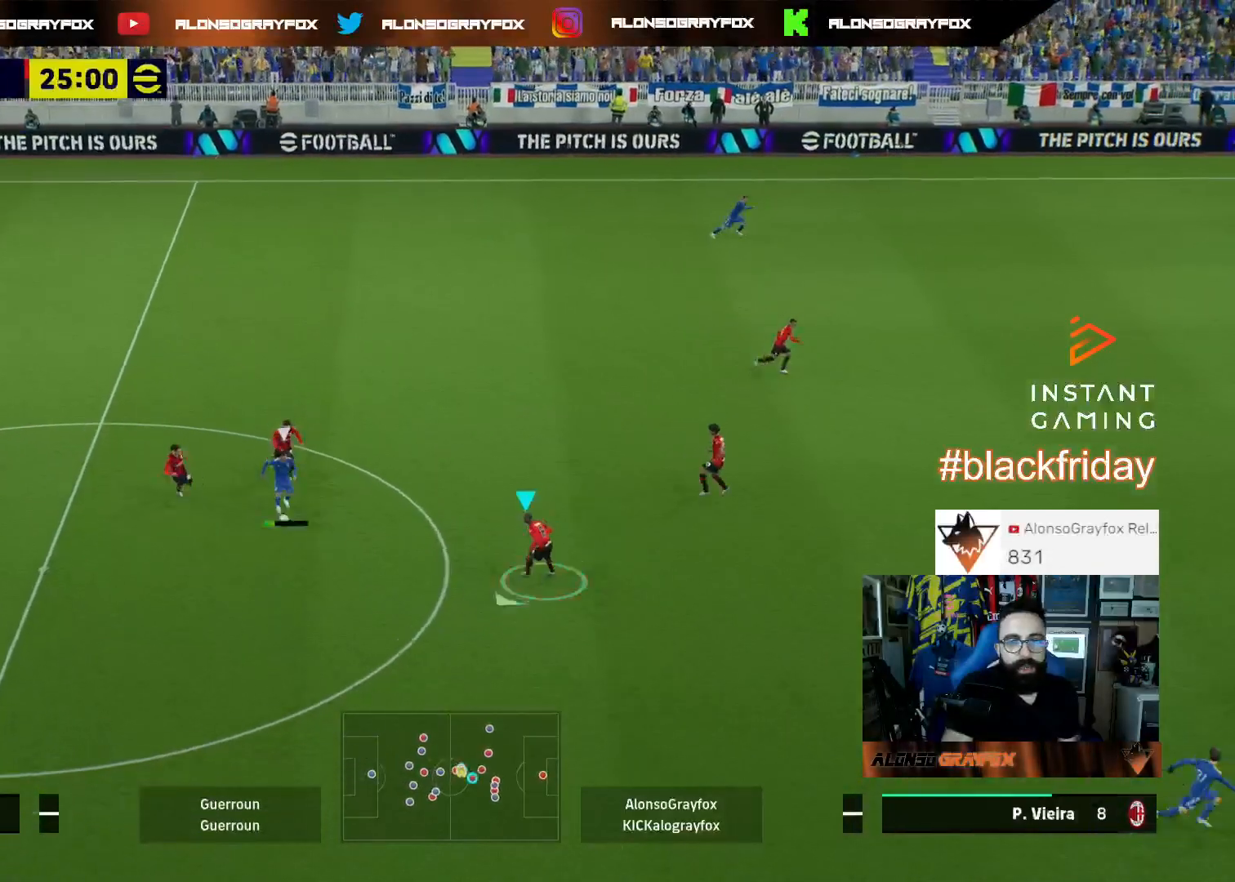
{"buttons": ["L2", "R1", "R2", "L3"], "left_stick": "down-left", "right_stick": "center", "events": [[33, "L2", "down"]]}
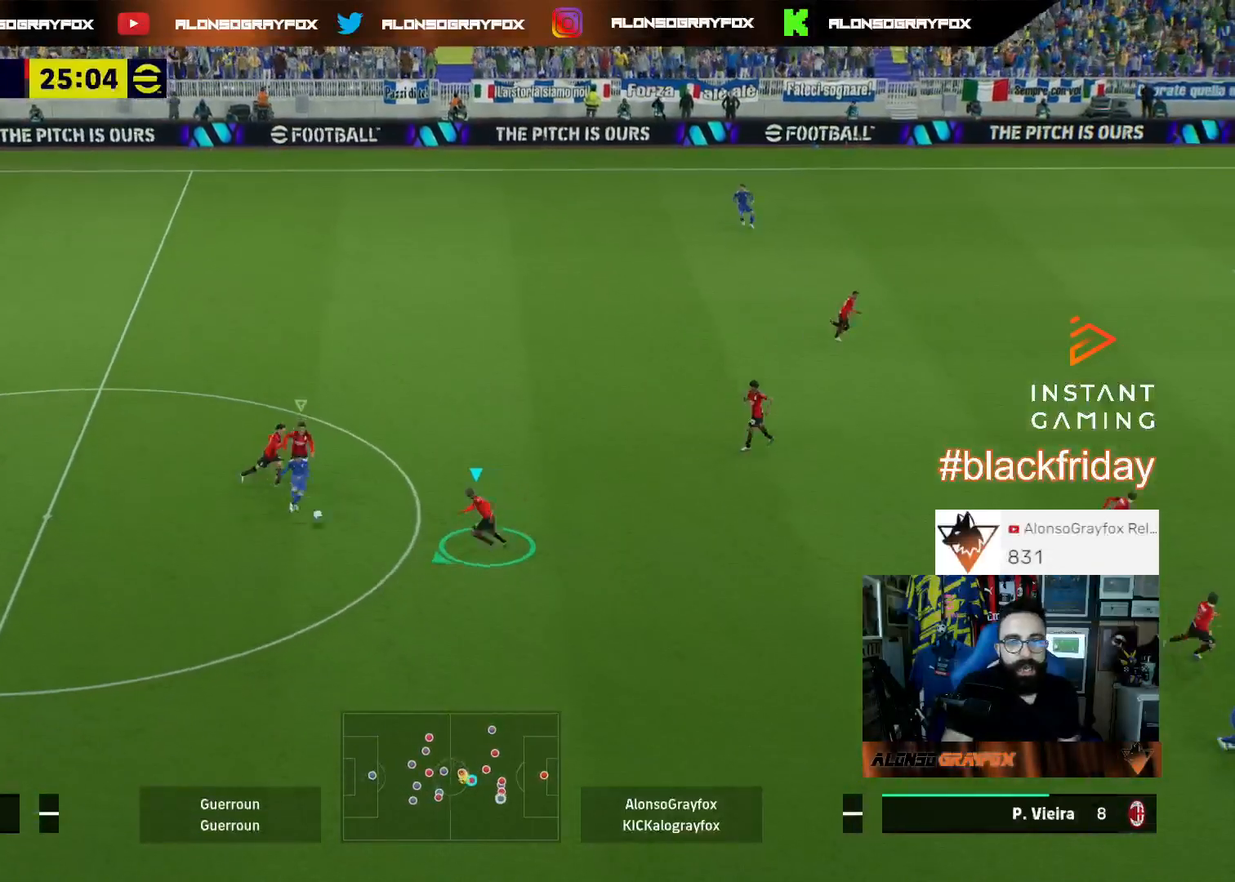
{"buttons": ["L3"], "left_stick": "down-left", "right_stick": "center", "events": [[233, "L2", "up"], [333, "L1", "down"], [333, "R1", "up"], [367, "R2", "up"], [433, "L1", "up"]]}
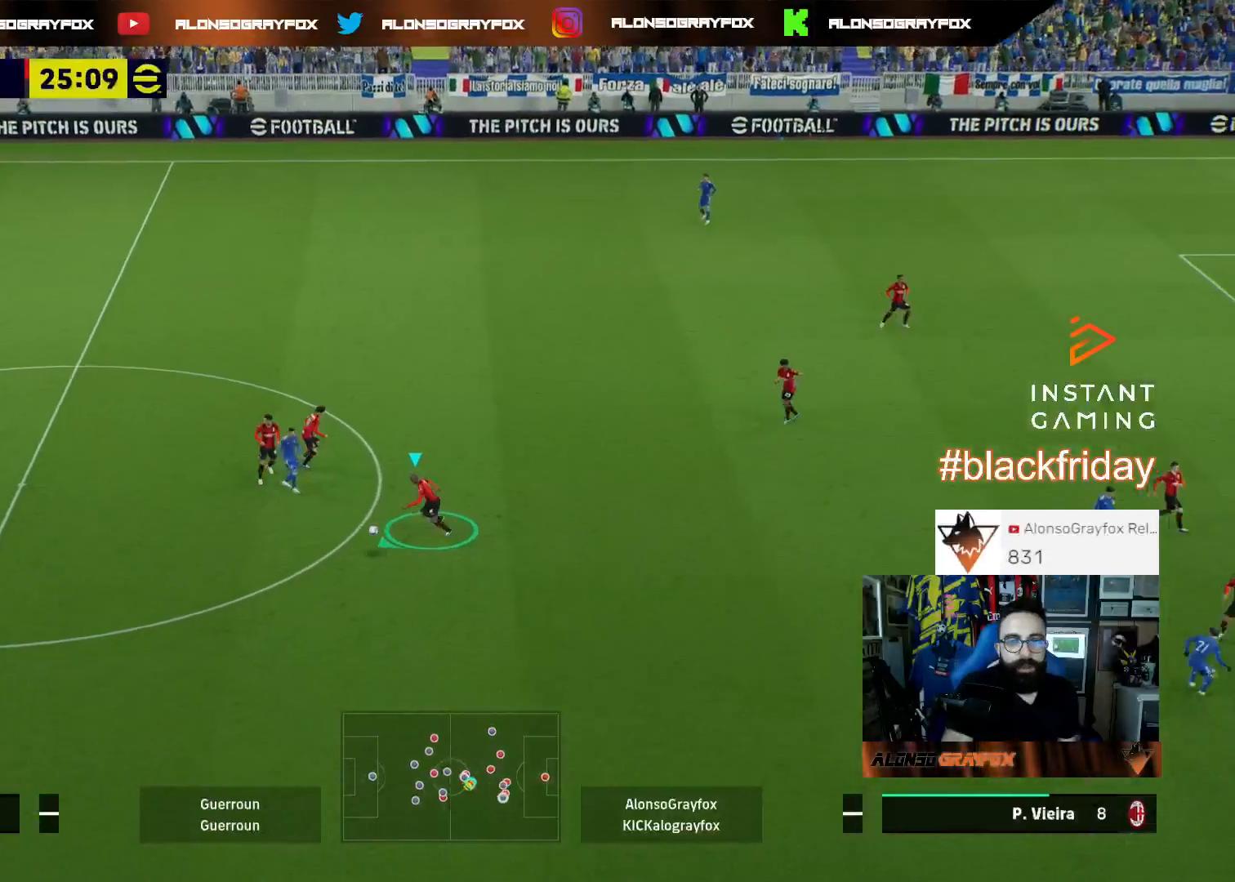
{"buttons": ["R2"], "left_stick": "up-right", "right_stick": "center", "events": [[33, "R2", "down"], [467, "L3", "up"], [467, "left_stick", "up-right"]]}
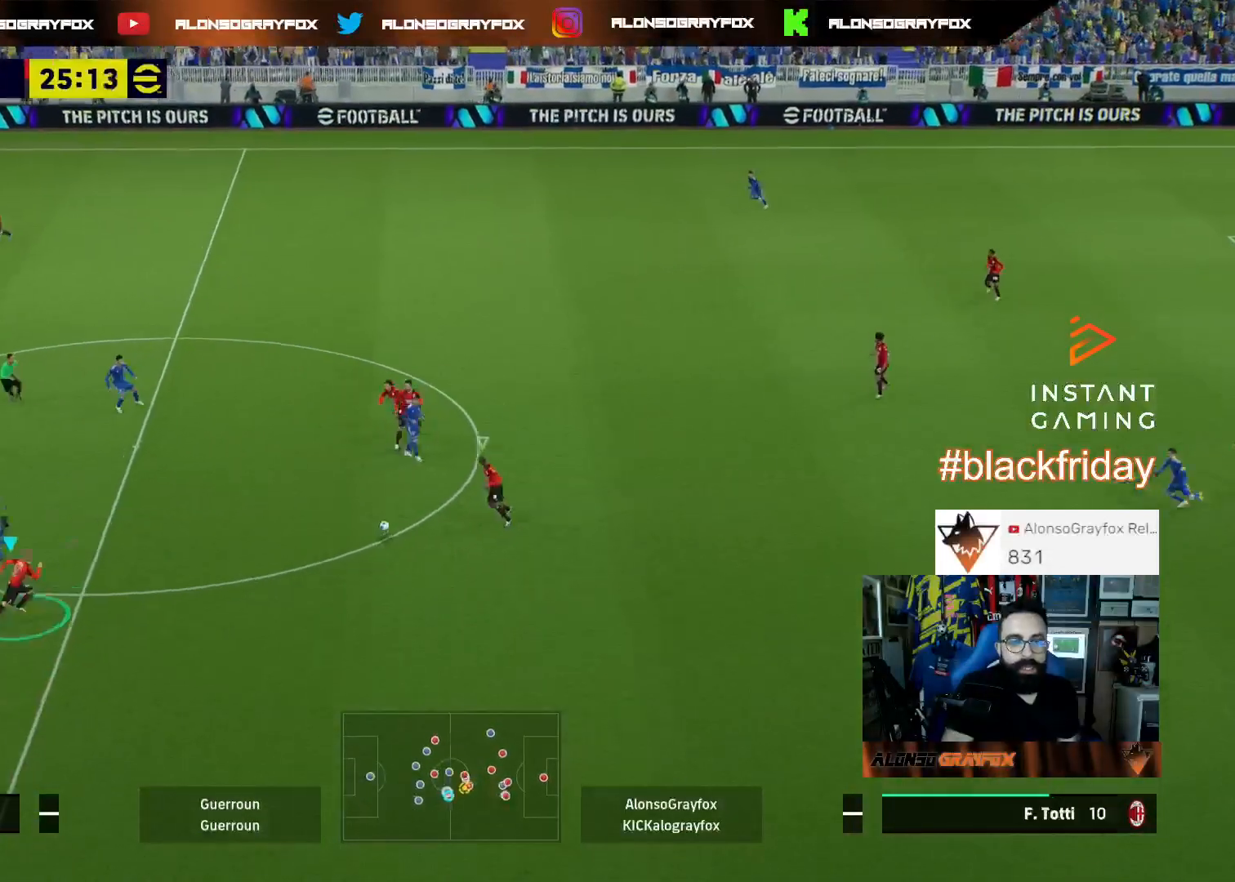
{"buttons": ["L3"], "left_stick": "up", "right_stick": "center", "events": [[100, "L3", "down"], [100, "R2", "up"], [233, "CROSS", "down"], [233, "left_stick", "up"], [367, "CROSS", "up"]]}
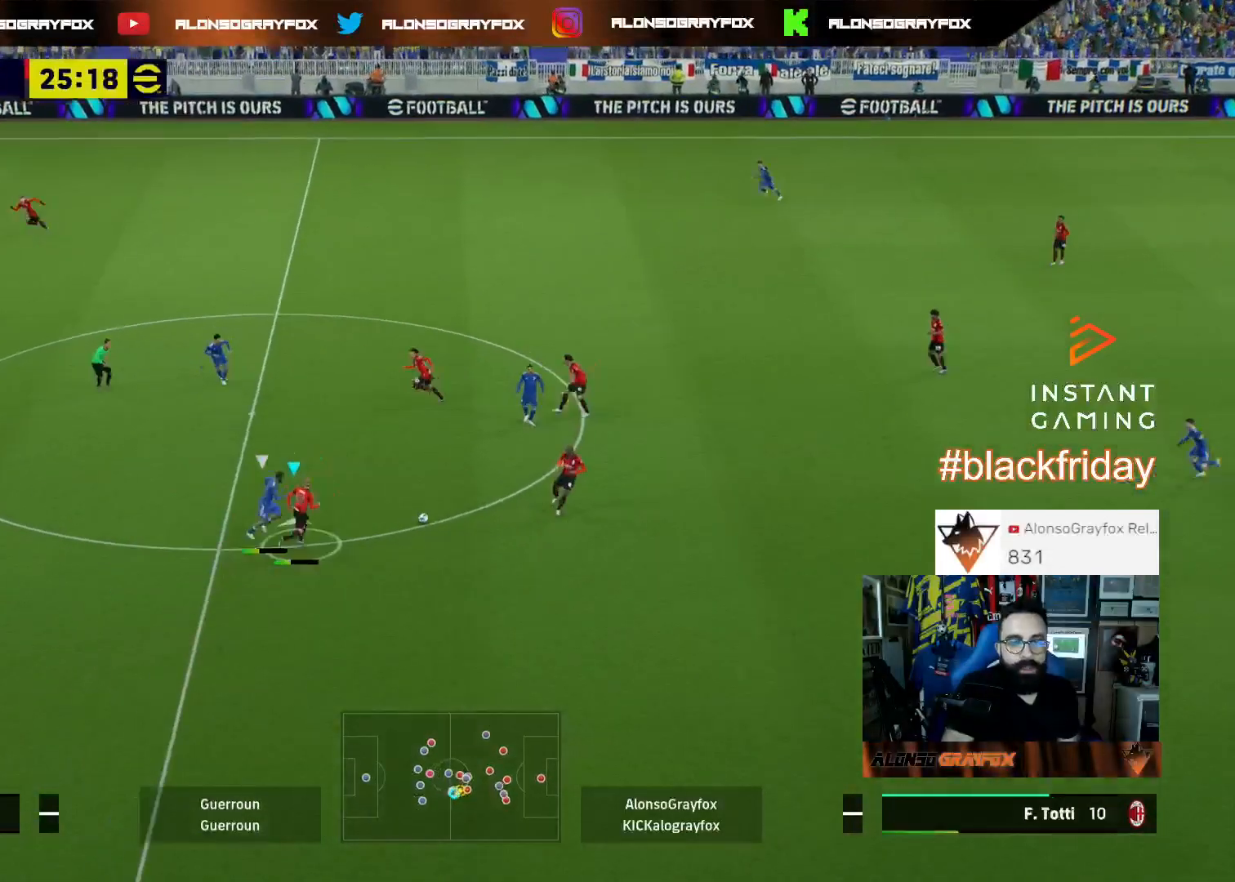
{"buttons": ["L3"], "left_stick": "up-left", "right_stick": "center", "events": [[133, "left_stick", "up-left"]]}
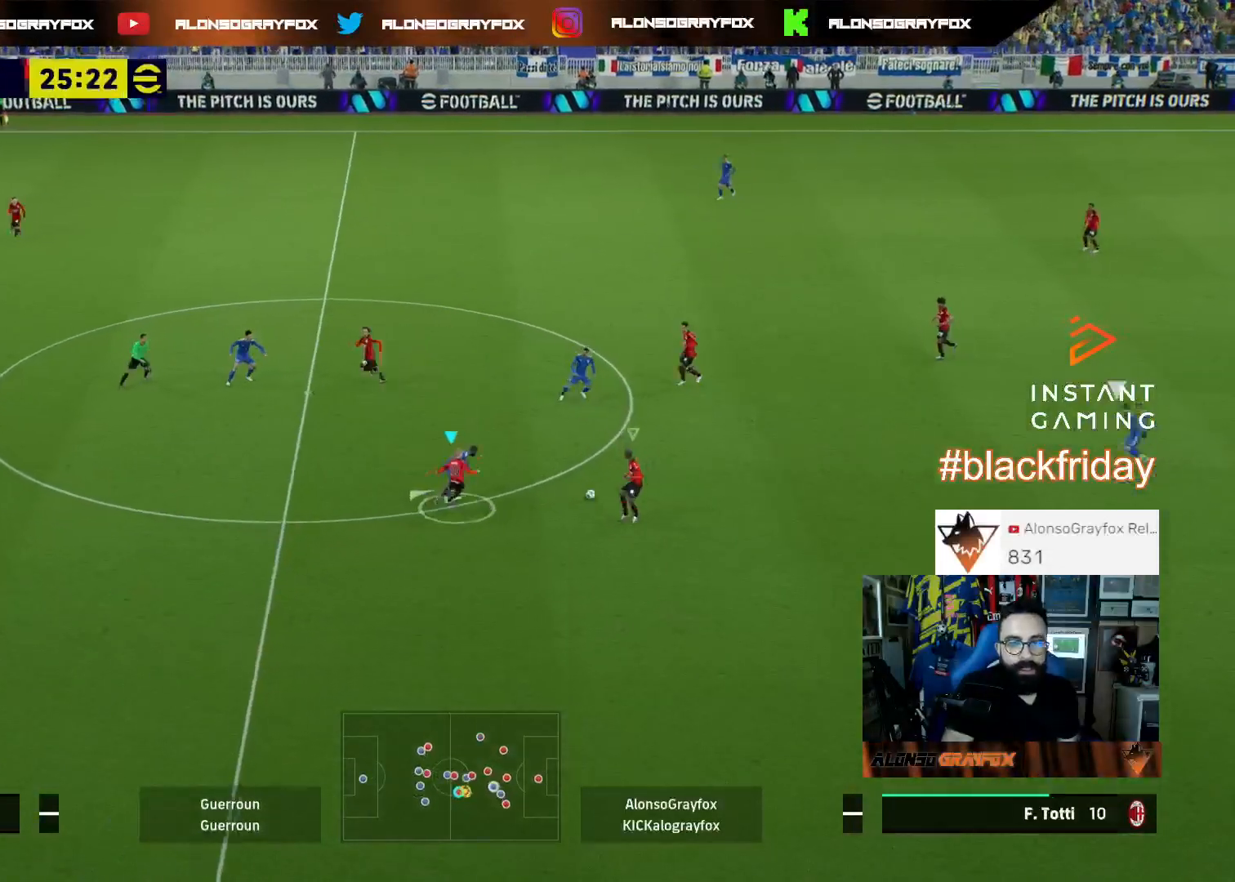
{"buttons": ["L3"], "left_stick": "down-left", "right_stick": "center", "events": [[67, "L1", "down"], [67, "L3", "up"], [267, "L1", "up"], [267, "left_stick", "down-left"], [433, "L3", "down"]]}
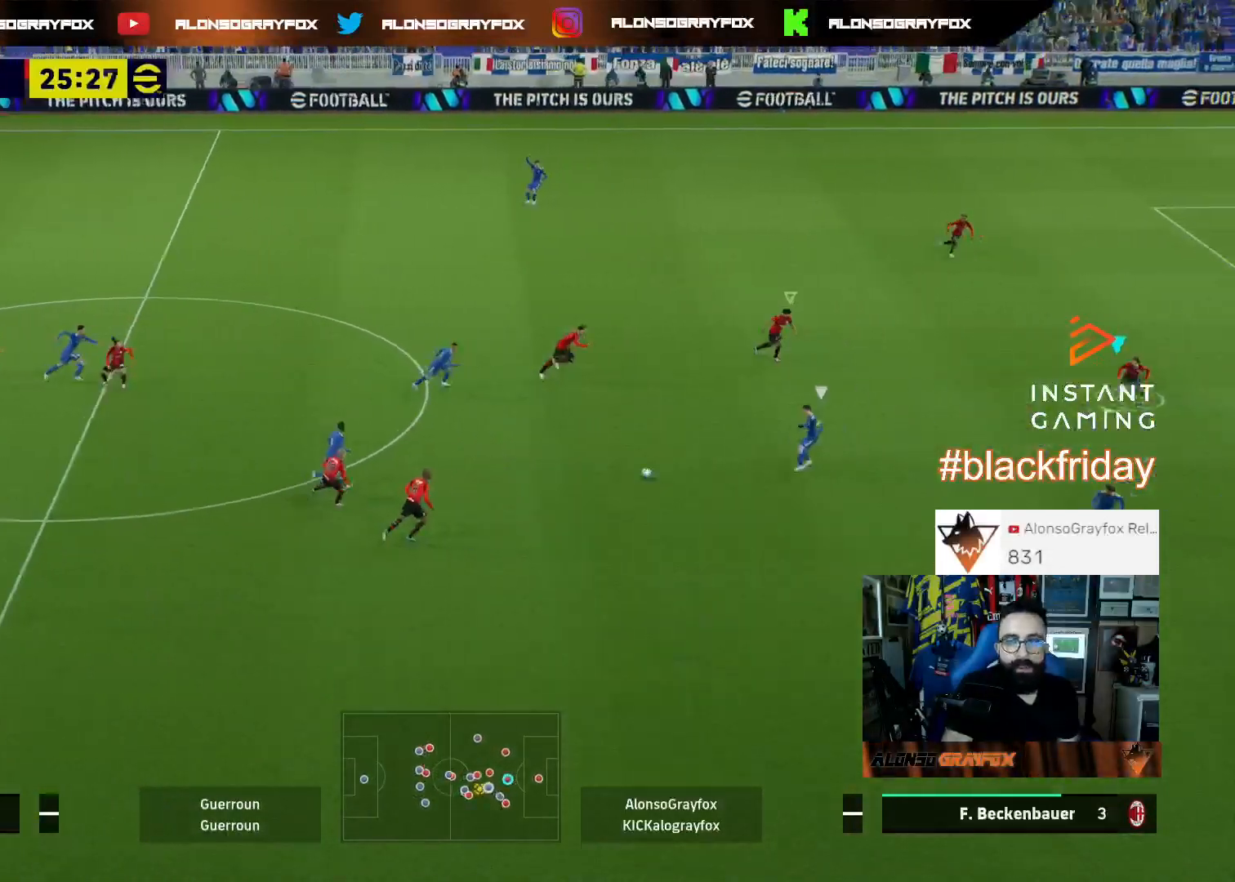
{"buttons": ["R1", "R2", "L3"], "left_stick": "down", "right_stick": "center", "events": [[133, "R2", "down"], [200, "R1", "down"], [200, "left_stick", "down"]]}
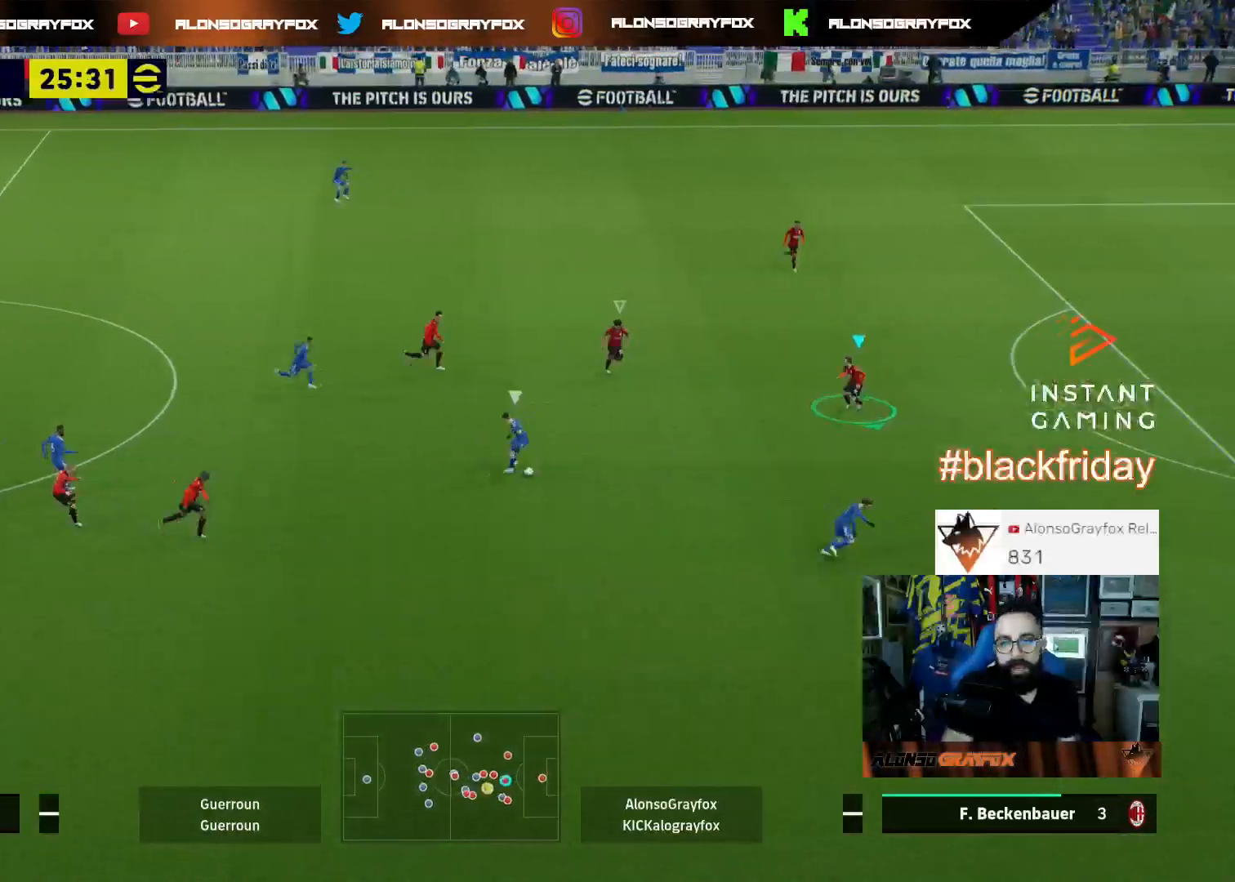
{"buttons": [], "left_stick": "up-left", "right_stick": "center", "events": [[67, "left_stick", "down-left"], [300, "L2", "down"], [300, "left_stick", "left"], [367, "R1", "up"], [400, "R2", "up"], [400, "left_stick", "up-left"], [500, "L2", "up"], [500, "L3", "up"]]}
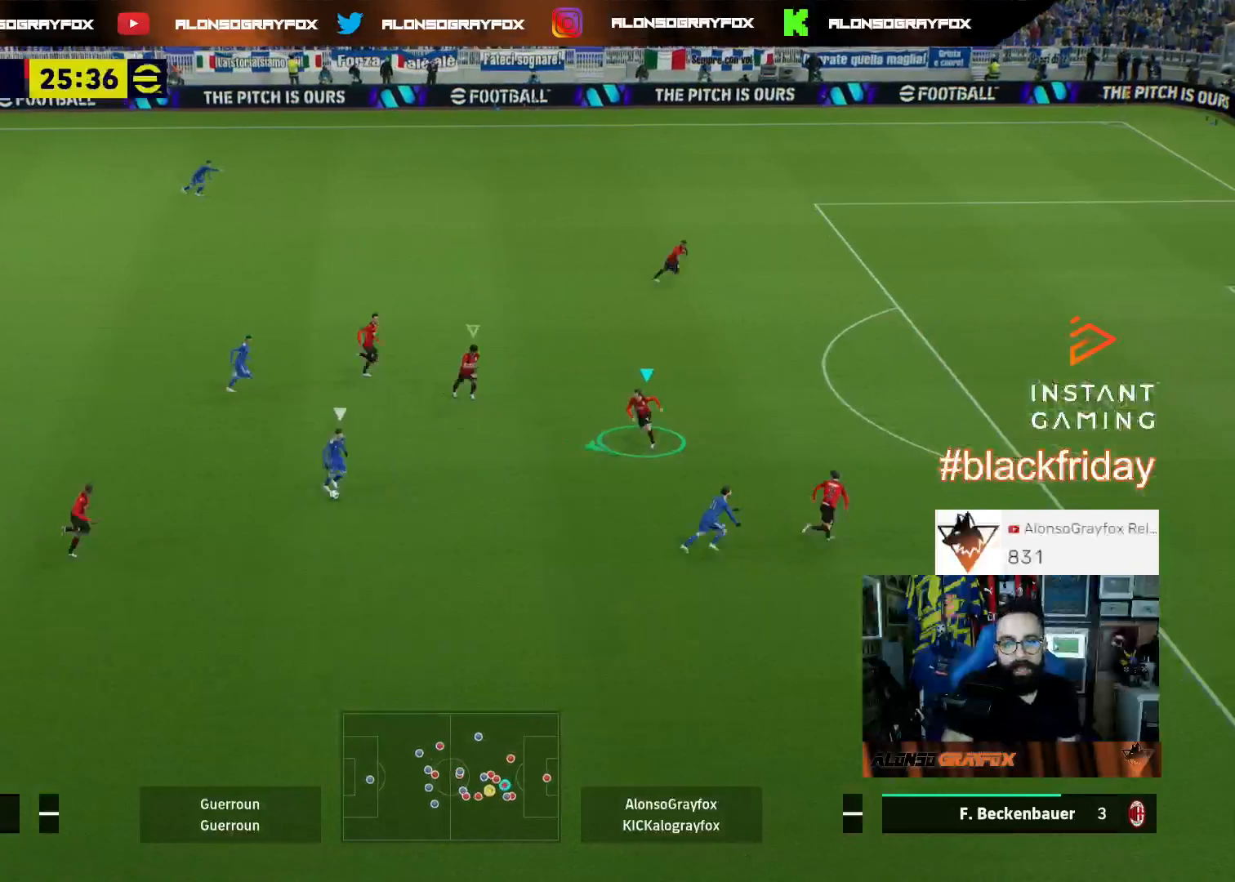
{"buttons": ["L2", "L3"], "left_stick": "up", "right_stick": "center", "events": [[100, "L2", "down"], [100, "L3", "down"], [267, "left_stick", "up"]]}
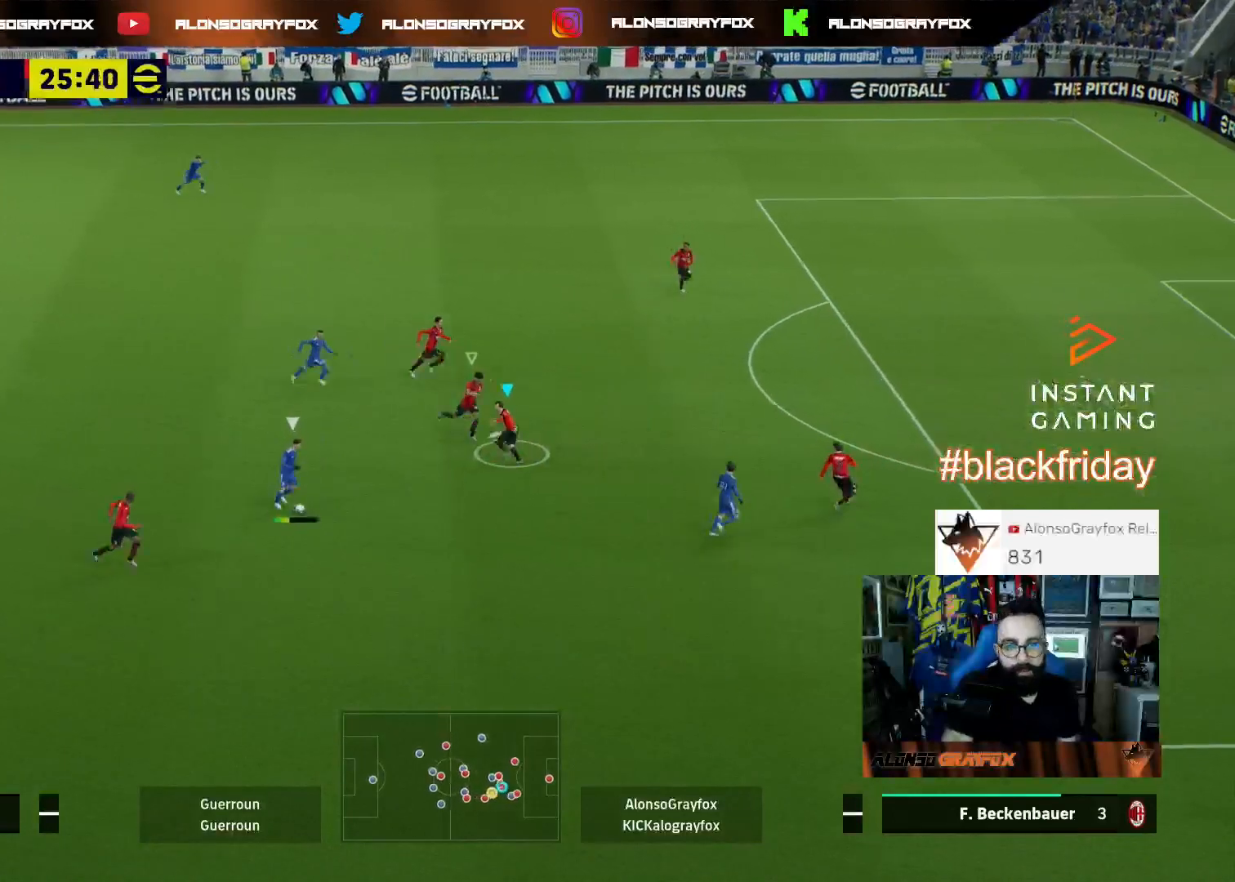
{"buttons": ["L2", "L3"], "left_stick": "up-left", "right_stick": "center", "events": [[500, "left_stick", "up-left"]]}
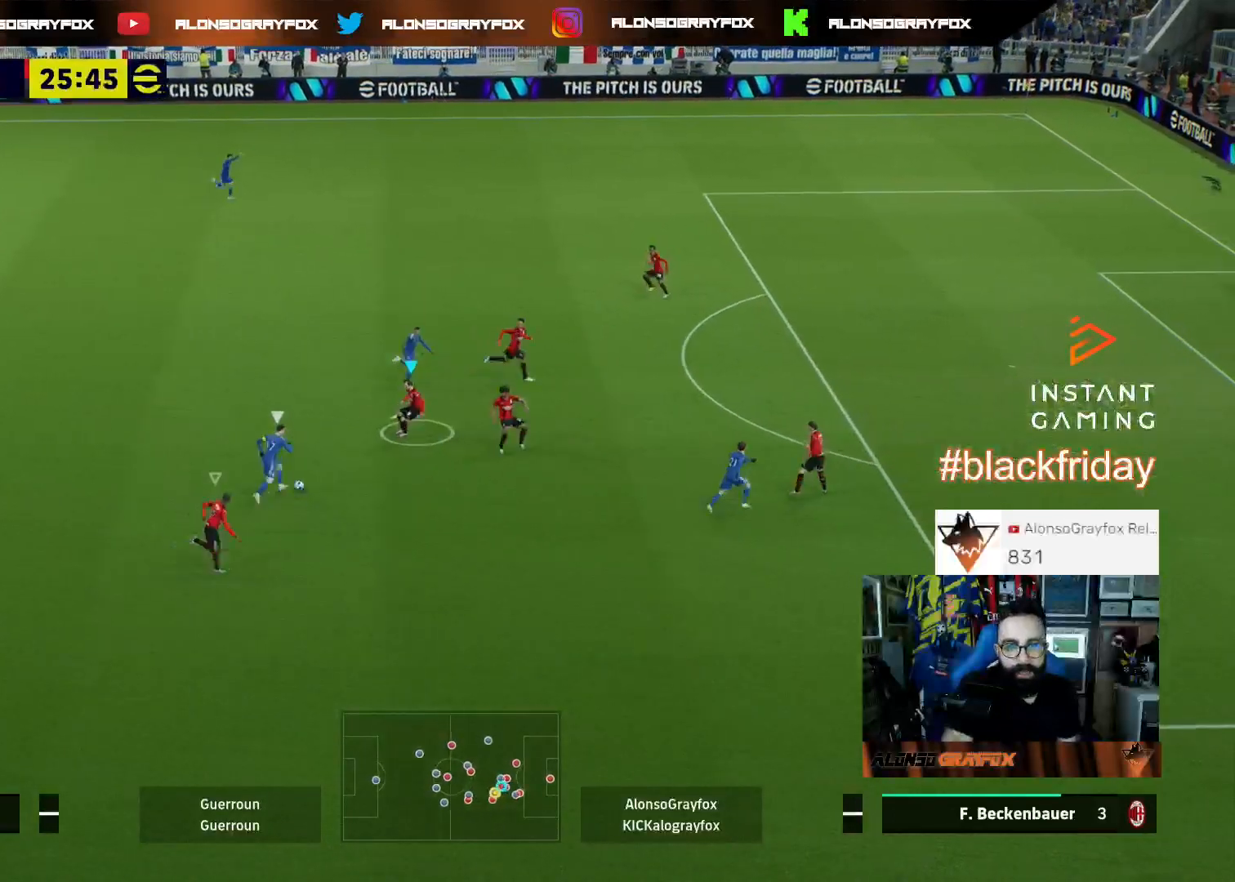
{"buttons": ["L2", "R2", "L3"], "left_stick": "down-left", "right_stick": "center", "events": [[100, "left_stick", "down-left"], [267, "R2", "down"]]}
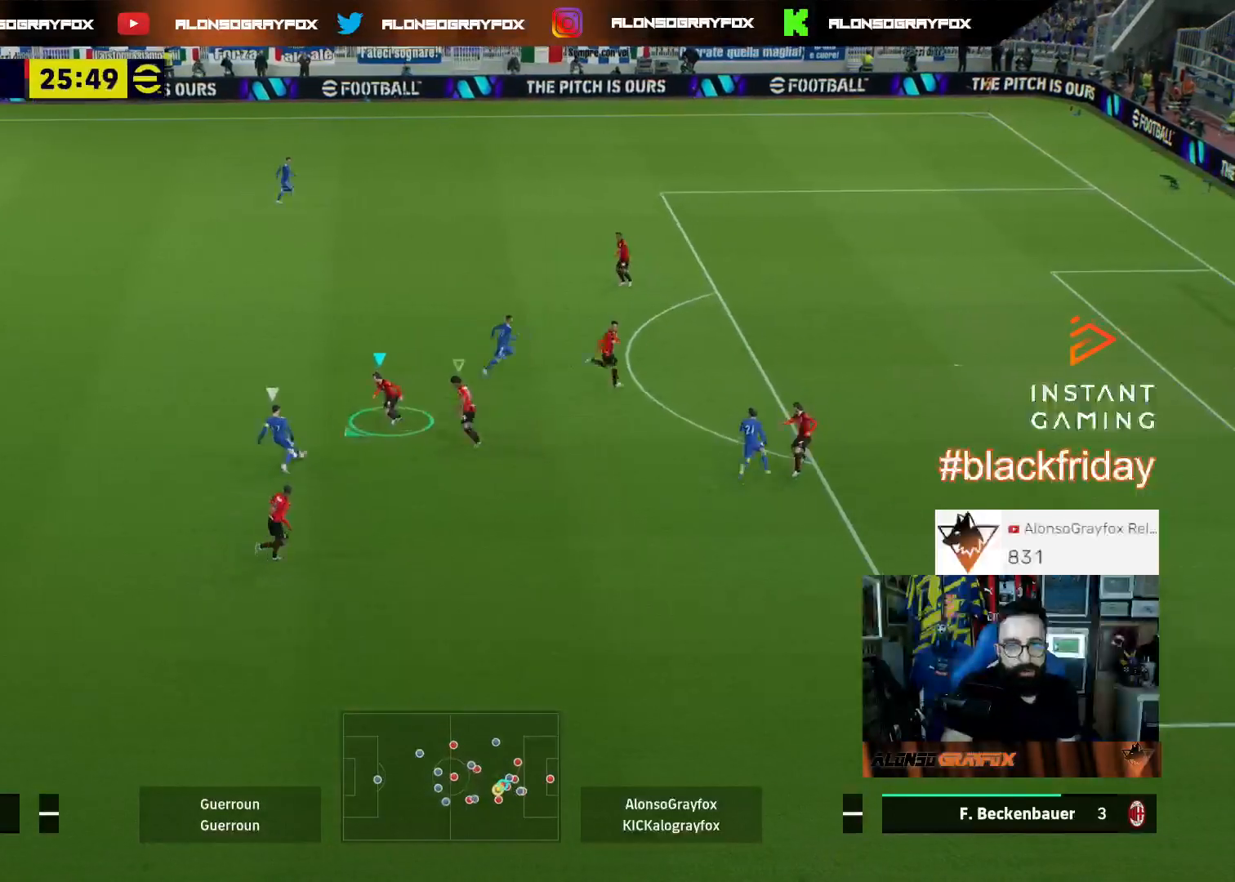
{"buttons": ["L2", "R2", "L3"], "left_stick": "left", "right_stick": "center", "events": [[133, "left_stick", "left"]]}
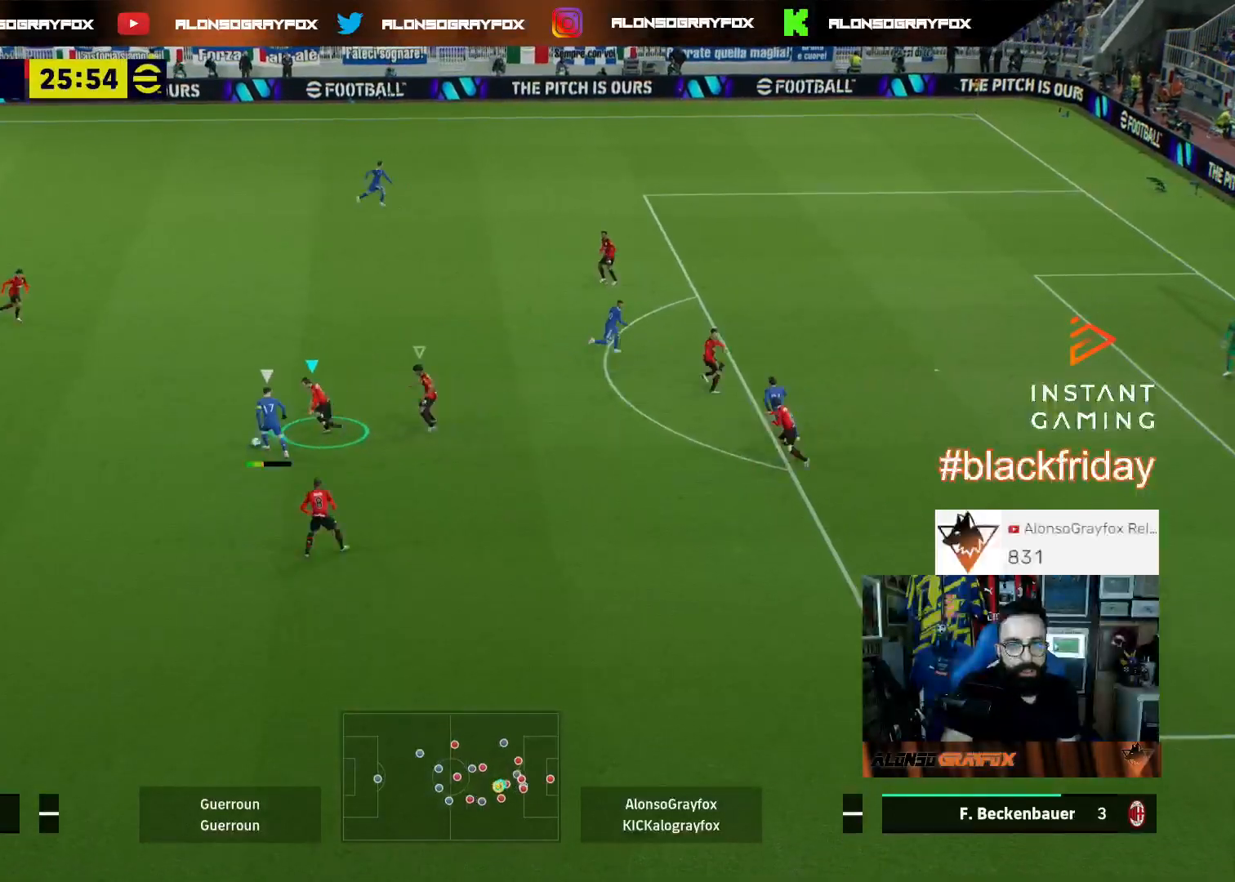
{"buttons": ["R2", "L3"], "left_stick": "left", "right_stick": "center", "events": [[400, "L2", "up"]]}
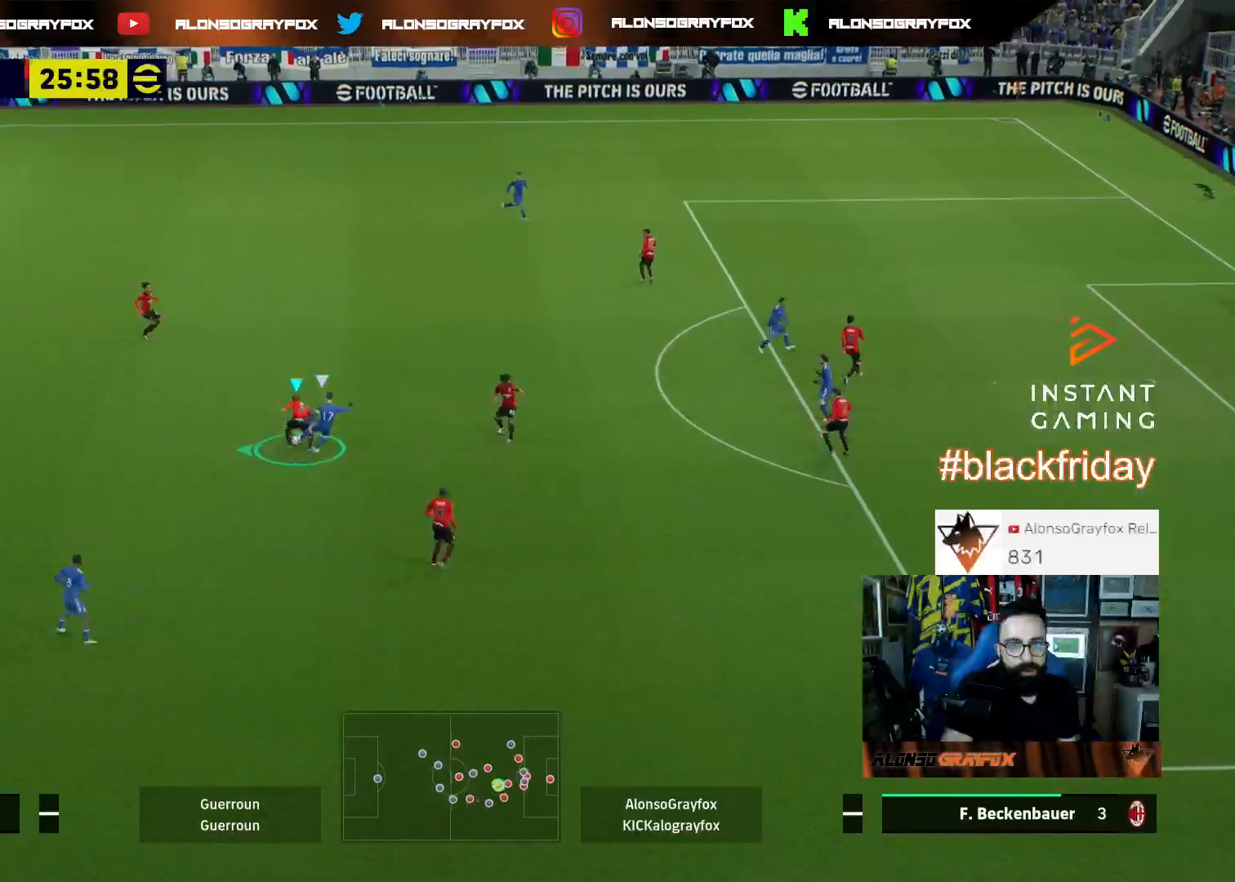
{"buttons": ["L3"], "left_stick": "left", "right_stick": "center", "events": [[300, "R2", "up"]]}
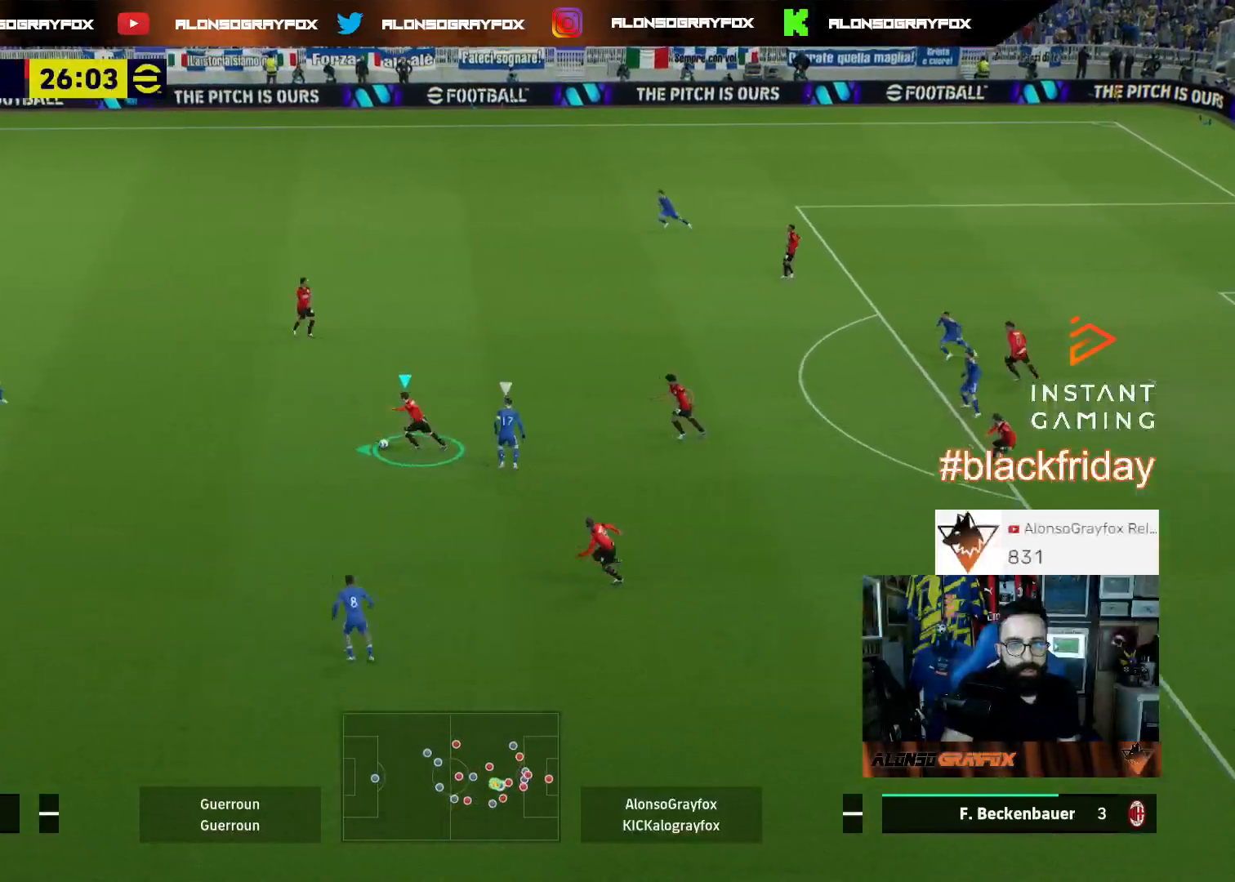
{"buttons": ["R2", "L3"], "left_stick": "down-left", "right_stick": "center", "events": [[267, "TRIANGLE", "down"], [300, "left_stick", "down-left"], [400, "TRIANGLE", "up"], [467, "R2", "down"]]}
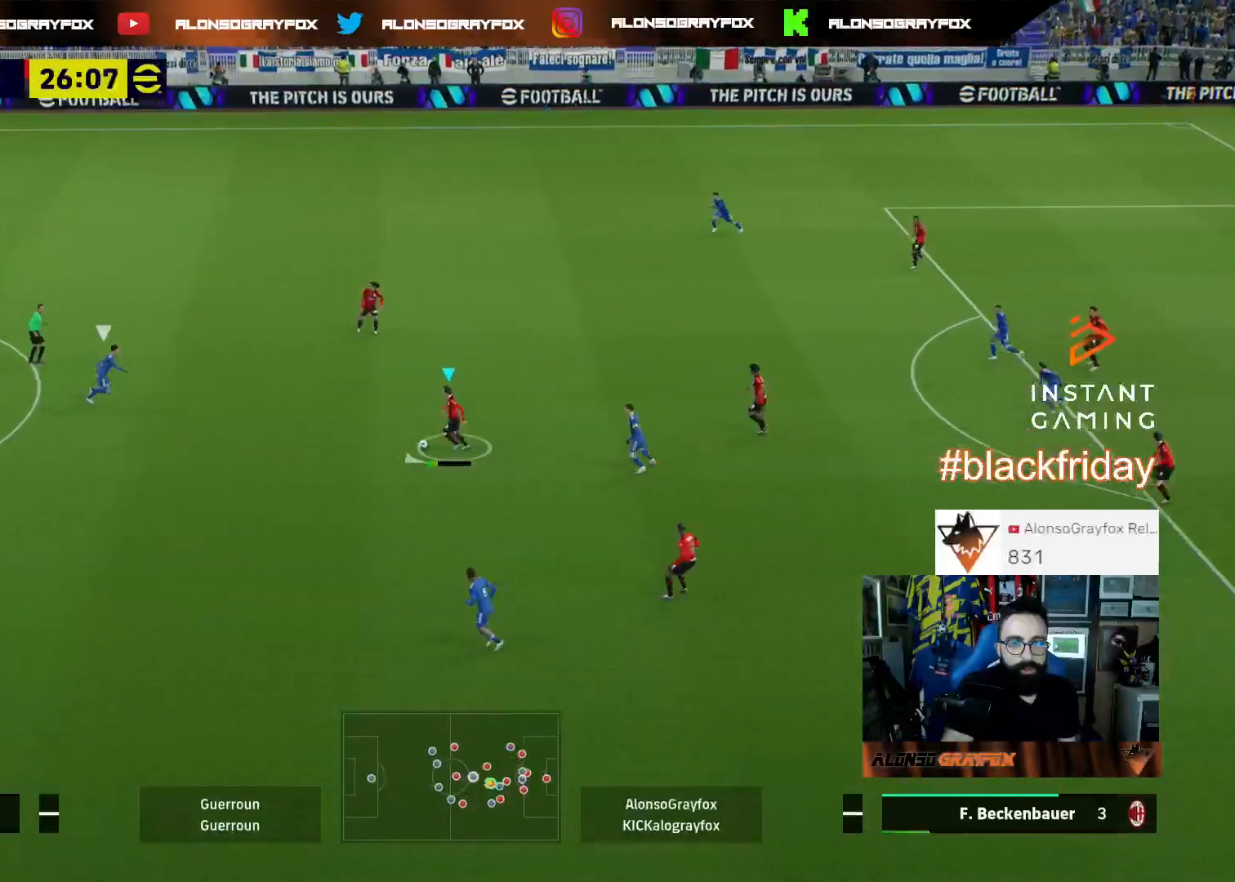
{"buttons": [], "left_stick": "center", "right_stick": "center", "events": [[267, "L3", "up"], [333, "R2", "up"], [333, "left_stick", "center"]]}
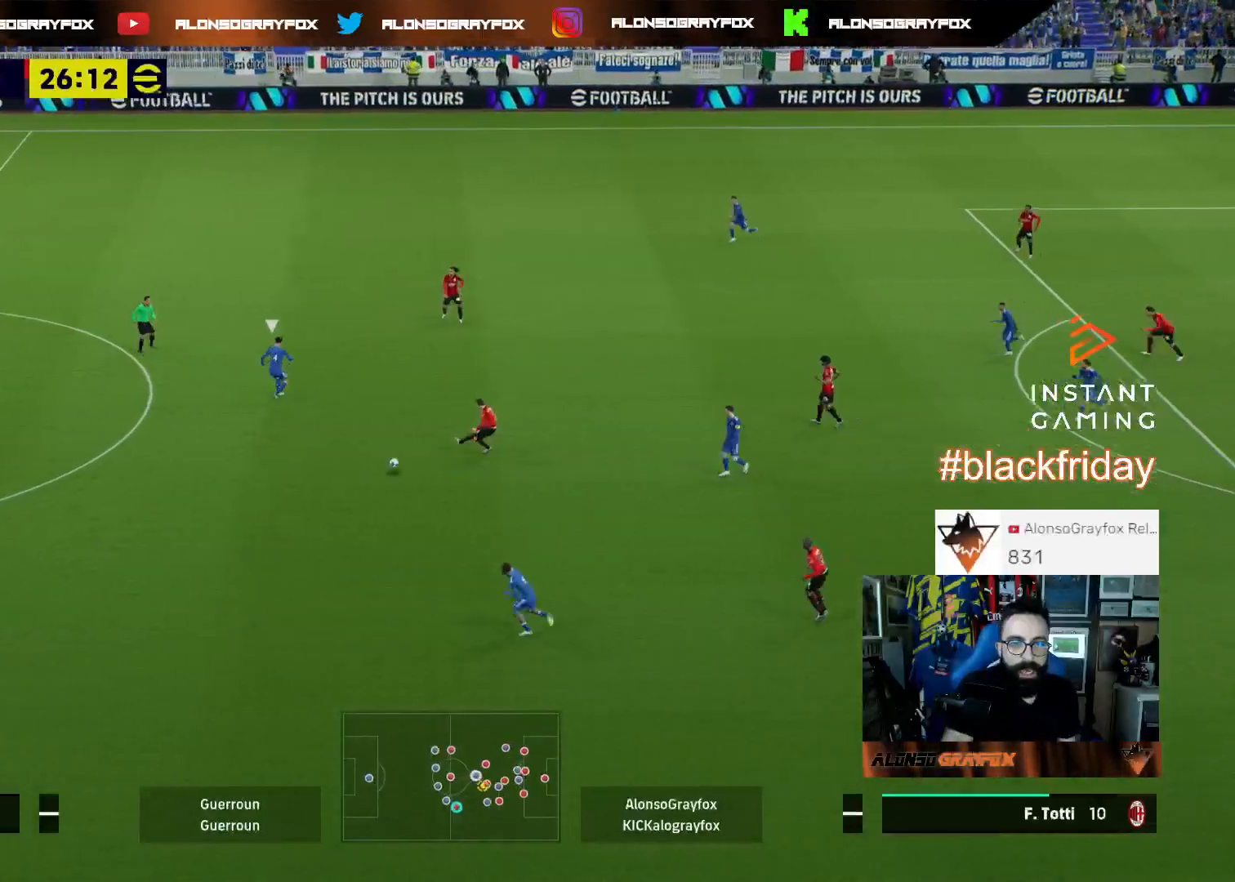
{"buttons": ["R1"], "left_stick": "up", "right_stick": "center", "events": [[33, "left_stick", "up-left"], [167, "left_stick", "up"], [500, "R1", "down"]]}
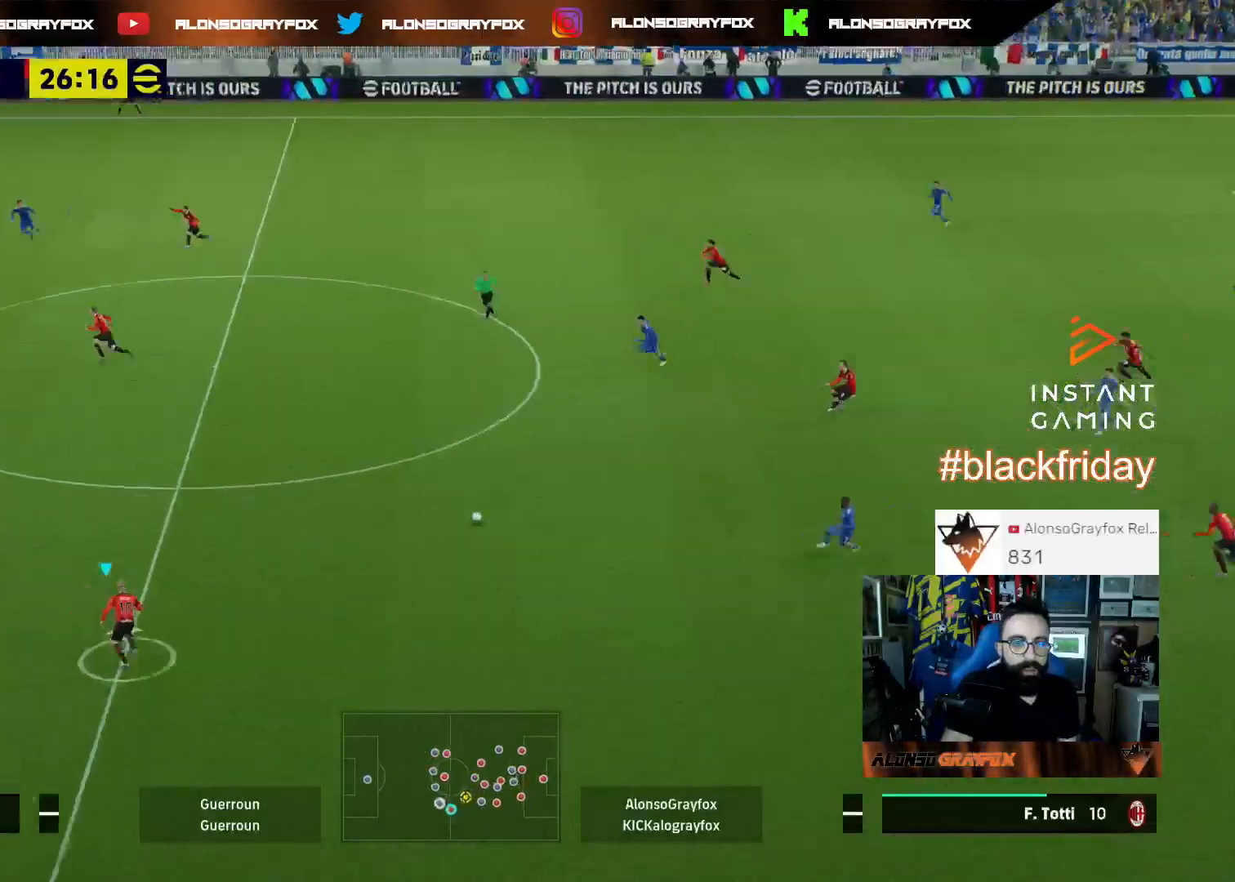
{"buttons": ["L3"], "left_stick": "up", "right_stick": "center", "events": [[167, "L3", "down"], [433, "R1", "up"]]}
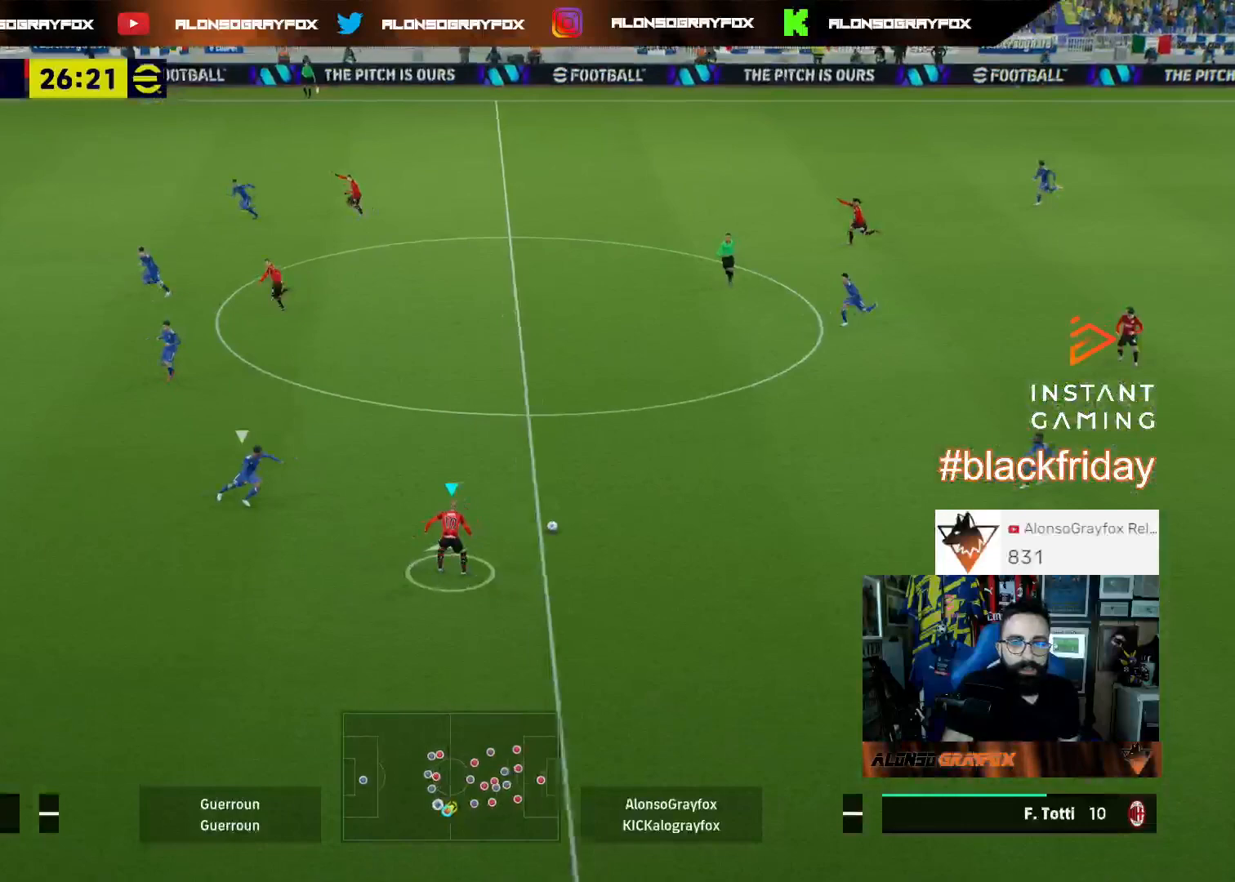
{"buttons": ["L3"], "left_stick": "up-right", "right_stick": "center", "events": [[167, "left_stick", "up-right"]]}
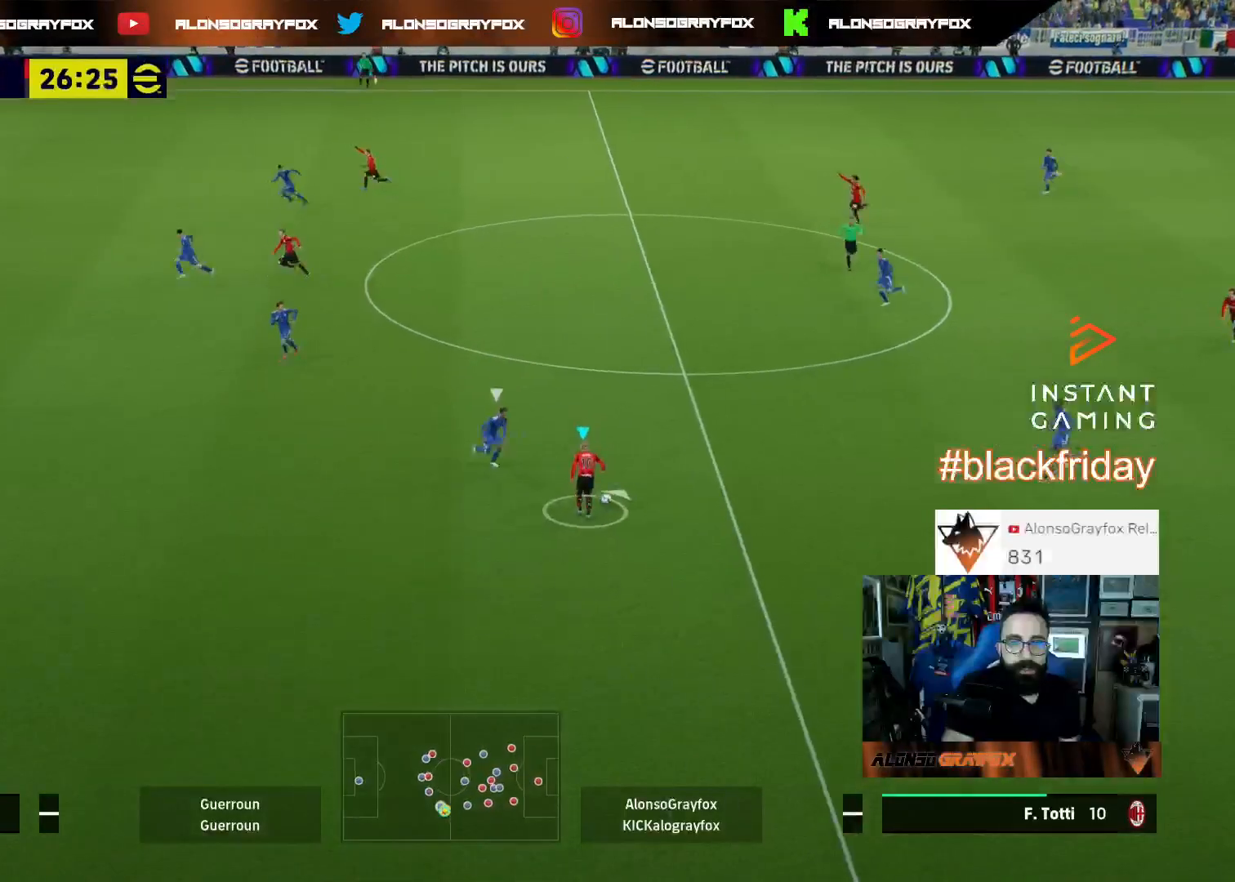
{"buttons": ["R2", "L3"], "left_stick": "up-left", "right_stick": "center", "events": [[133, "R2", "down"], [233, "left_stick", "up-left"]]}